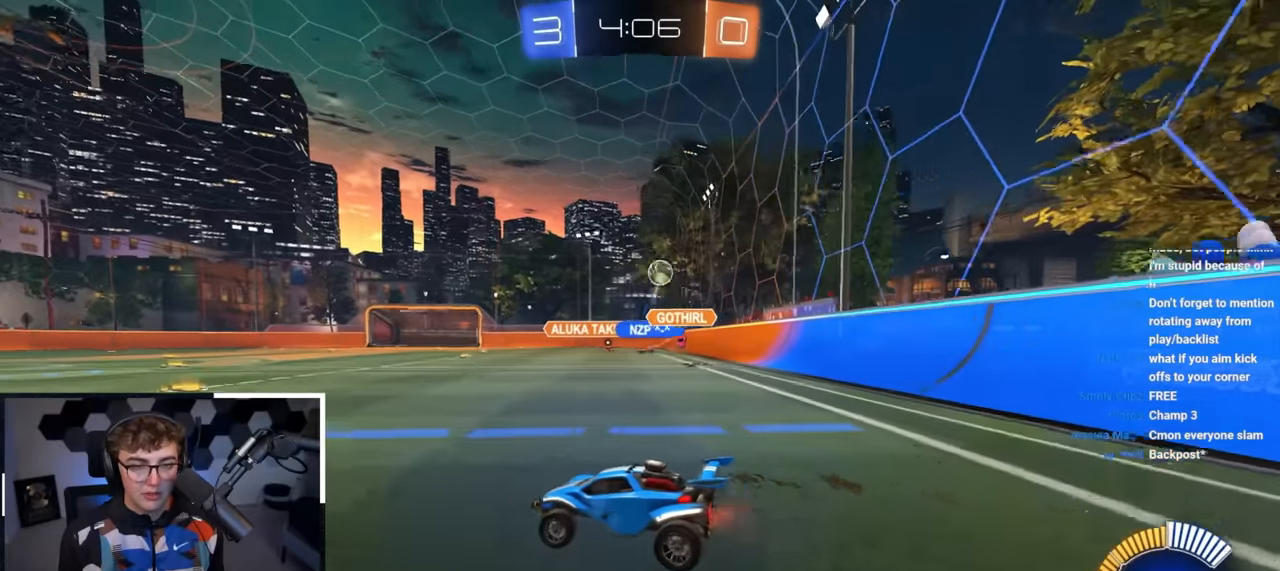
Gameplay with a controller (PlayStation layout); each line is a JSON object with the inputs held at the frame after it. "events" lists button and stick changes between this image and that frame as [ms after this image, input, new state], when the widget could be followed in between.
{"buttons": ["L2"], "left_stick": "up", "right_stick": "center", "events": [[83, "left_stick", "up-left"], [133, "R1", "down"], [233, "R1", "up"], [367, "L2", "down"], [383, "left_stick", "up"]]}
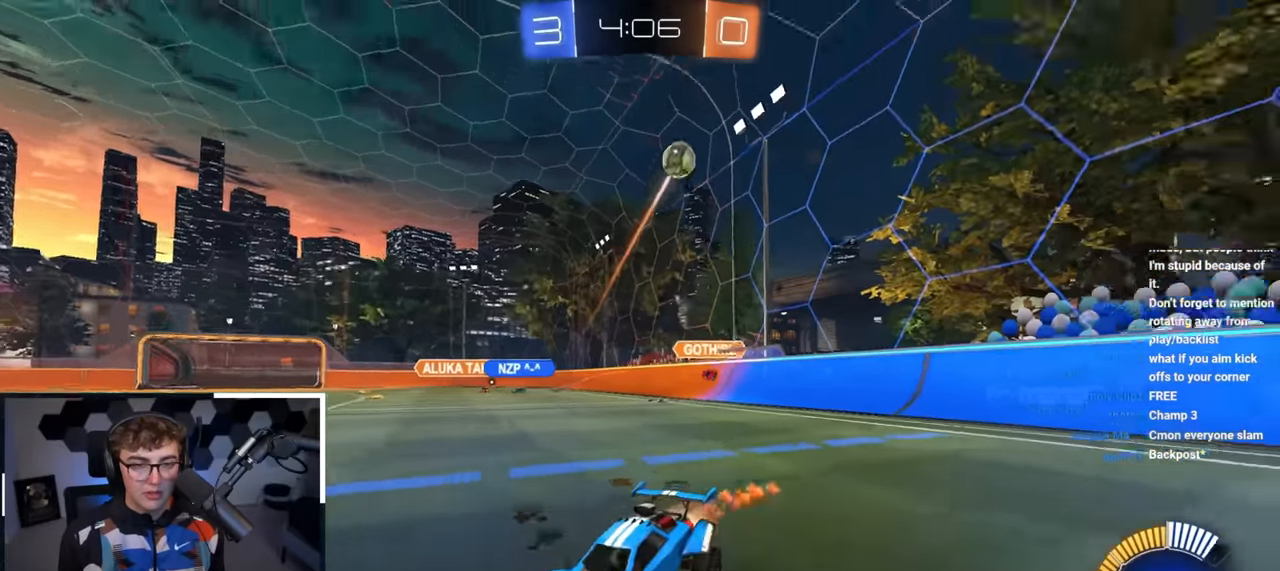
{"buttons": [], "left_stick": "center", "right_stick": "center", "events": [[50, "CROSS", "down"], [117, "R1", "down"], [167, "CROSS", "up"], [200, "R1", "up"], [217, "CROSS", "down"], [333, "CROSS", "up"], [367, "left_stick", "center"], [417, "L2", "up"]]}
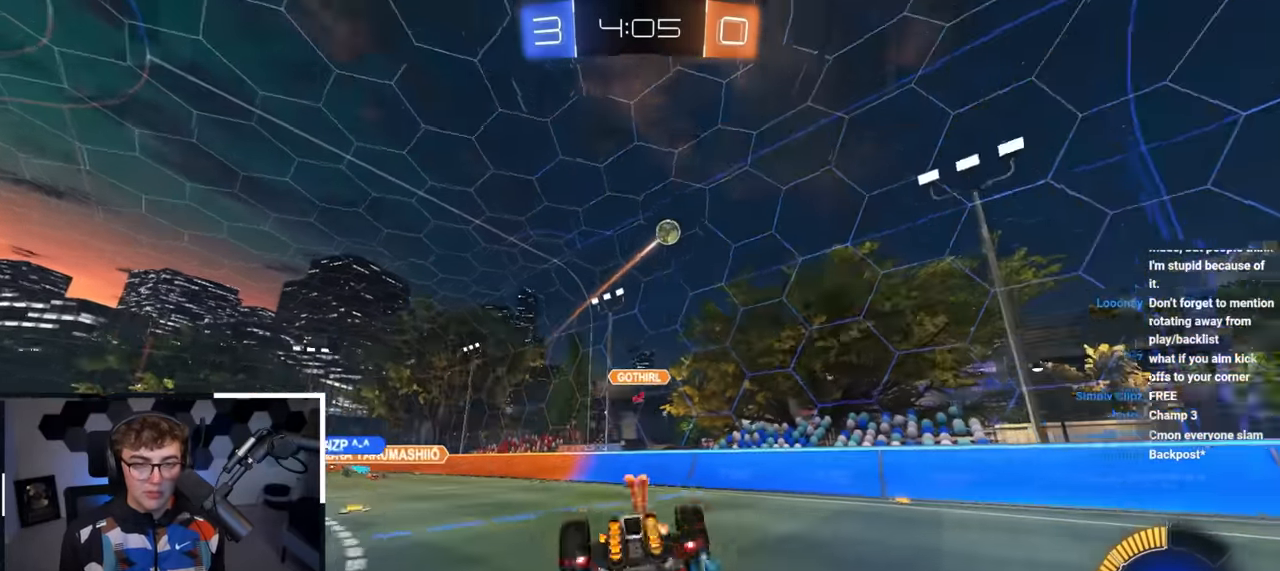
{"buttons": [], "left_stick": "center", "right_stick": "center", "events": []}
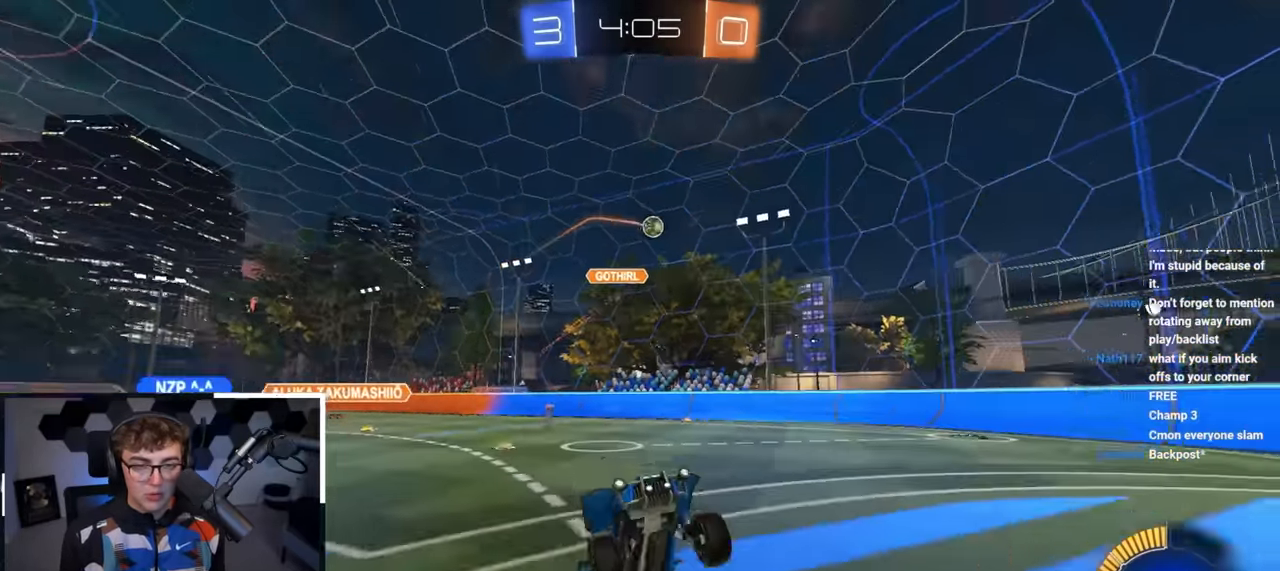
{"buttons": [], "left_stick": "up-left", "right_stick": "center", "events": [[200, "left_stick", "up"], [250, "left_stick", "up-left"]]}
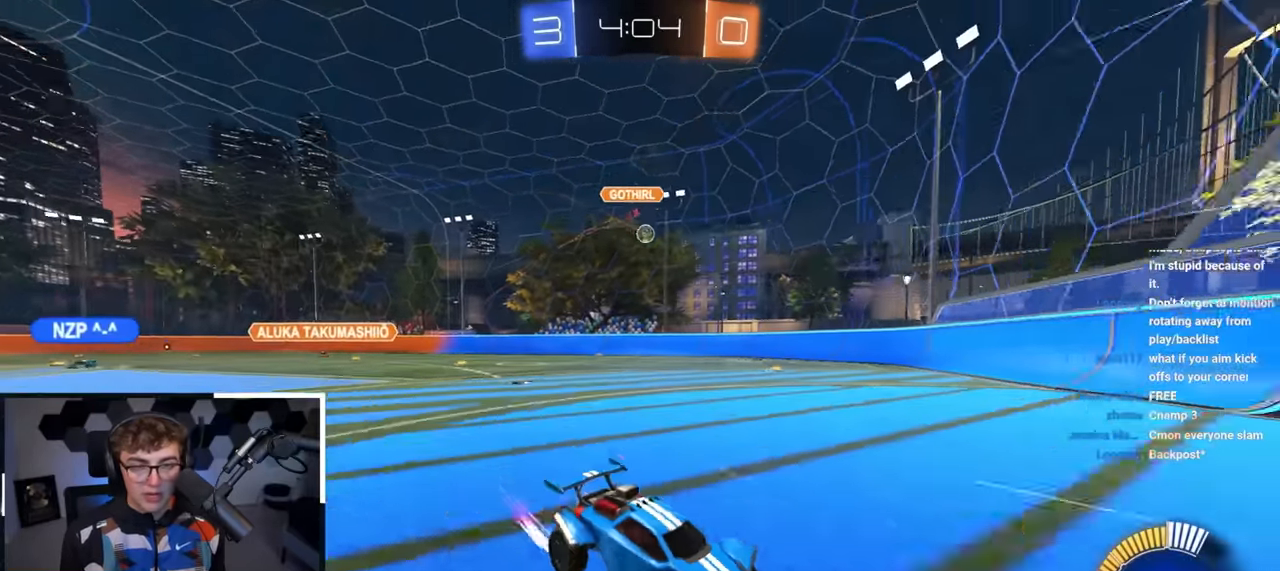
{"buttons": [], "left_stick": "up-left", "right_stick": "center", "events": [[67, "R1", "down"], [217, "R1", "up"]]}
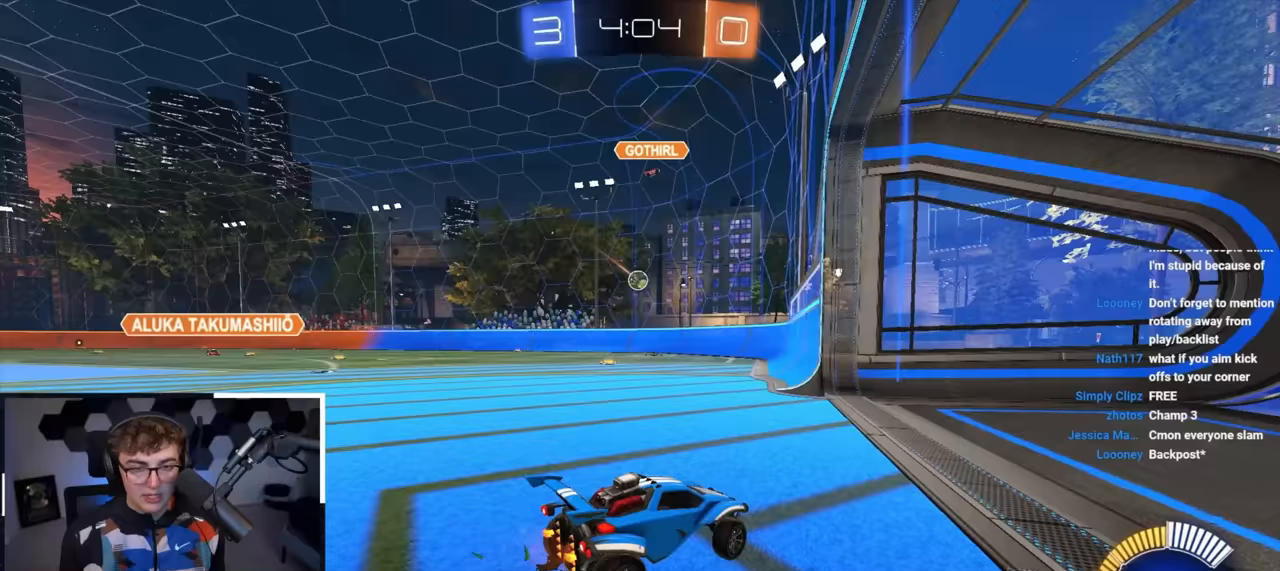
{"buttons": [], "left_stick": "center", "right_stick": "center", "events": [[333, "left_stick", "center"]]}
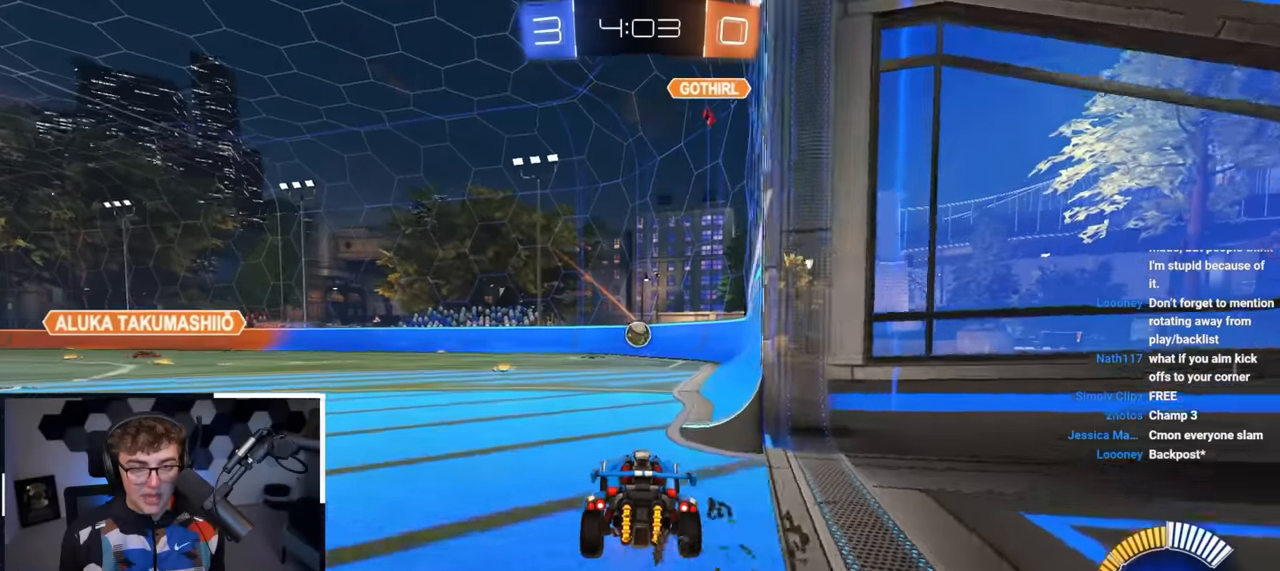
{"buttons": [], "left_stick": "center", "right_stick": "center", "events": [[217, "left_stick", "up"], [233, "L2", "down"], [433, "L2", "up"], [467, "left_stick", "center"]]}
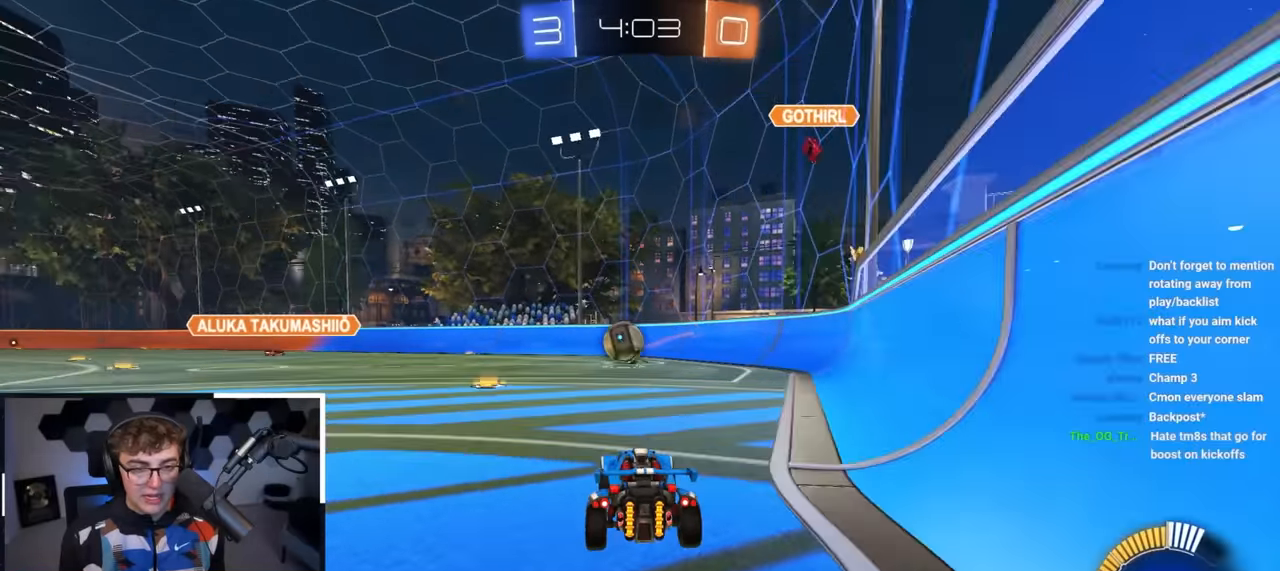
{"buttons": [], "left_stick": "left", "right_stick": "center", "events": [[117, "left_stick", "up-left"], [417, "left_stick", "left"]]}
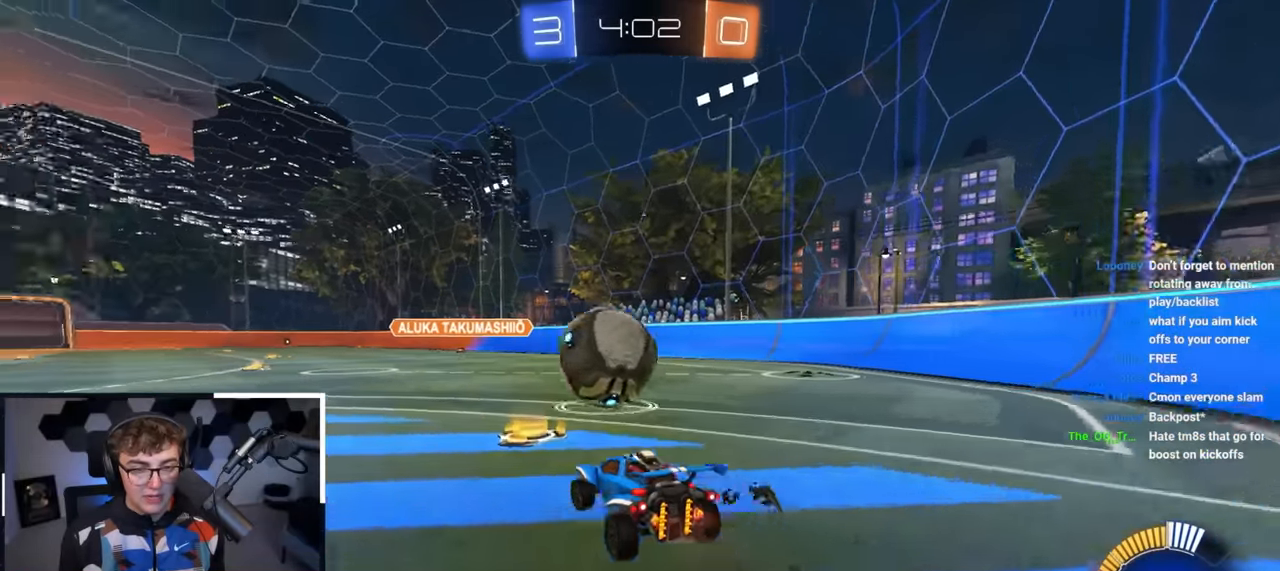
{"buttons": ["L2"], "left_stick": "up", "right_stick": "center", "events": [[50, "left_stick", "up-left"], [133, "L2", "down"], [433, "left_stick", "up"]]}
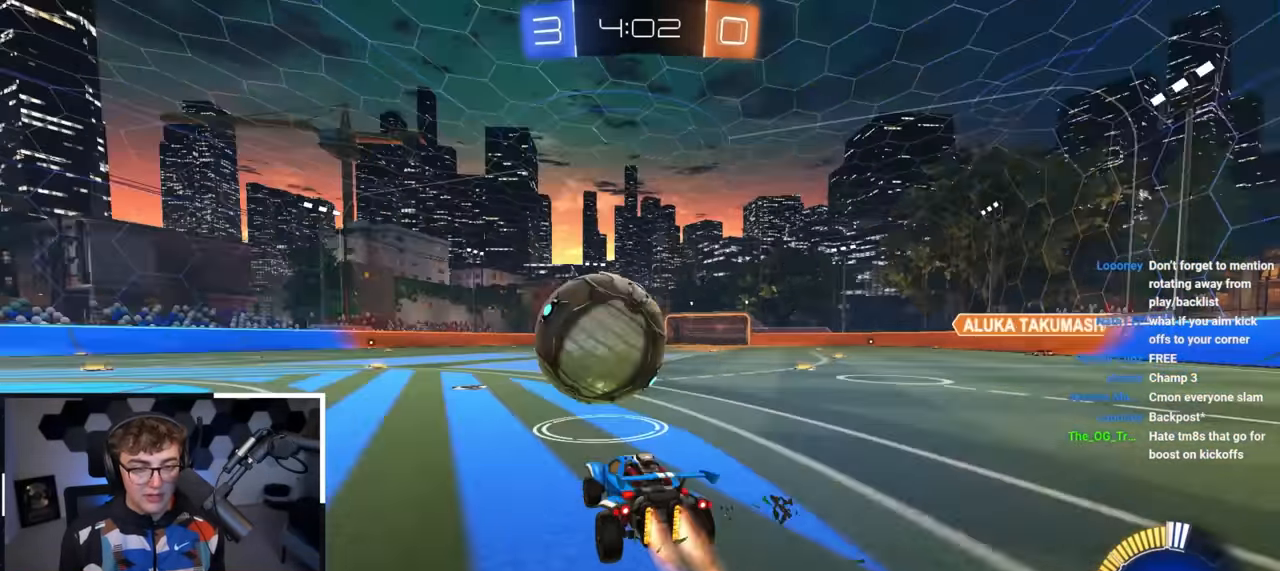
{"buttons": ["L2"], "left_stick": "up", "right_stick": "center", "events": []}
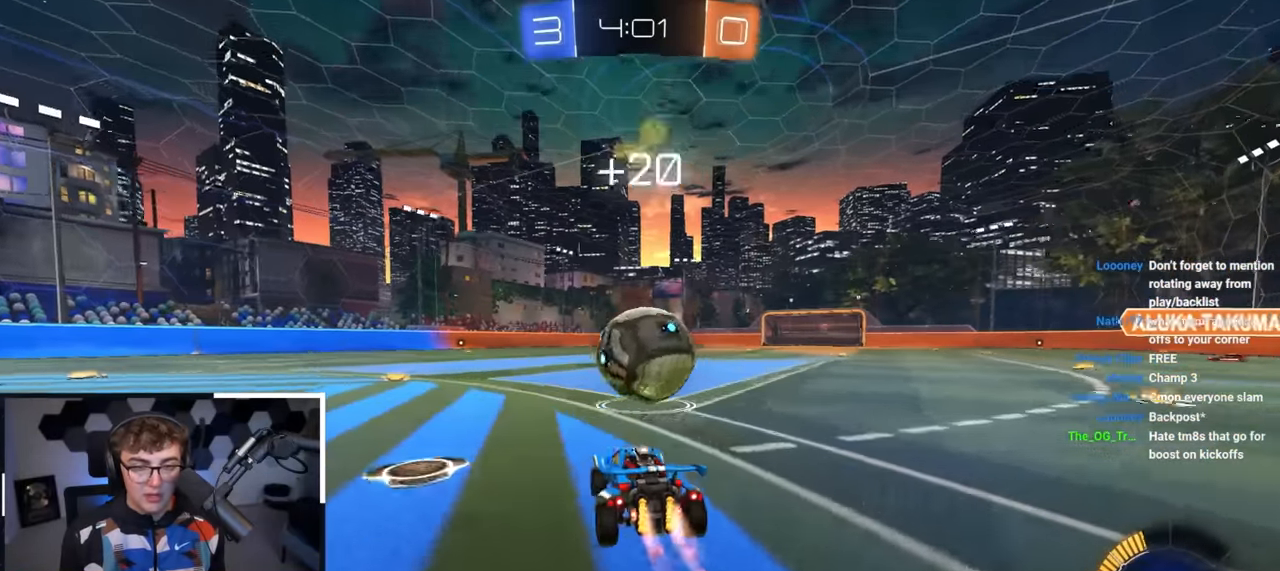
{"buttons": [], "left_stick": "up", "right_stick": "center", "events": [[467, "L2", "up"]]}
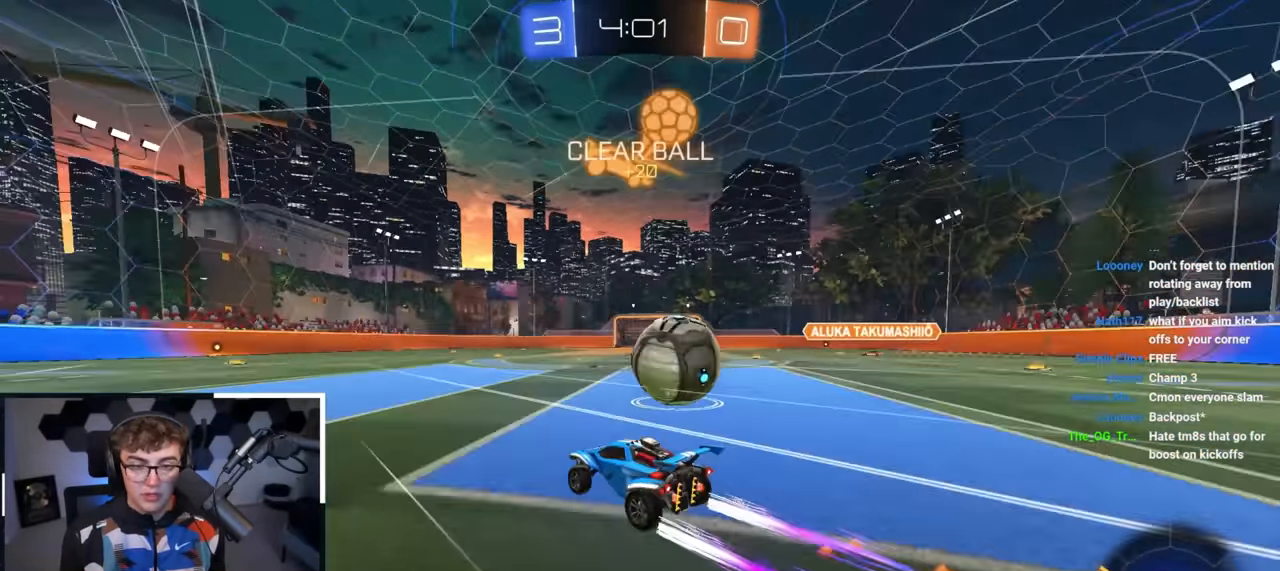
{"buttons": [], "left_stick": "up-right", "right_stick": "center", "events": [[50, "left_stick", "up-right"], [183, "left_stick", "up"], [367, "R1", "down"], [367, "TRIANGLE", "down"], [417, "left_stick", "up-right"], [467, "TRIANGLE", "up"], [483, "R1", "up"]]}
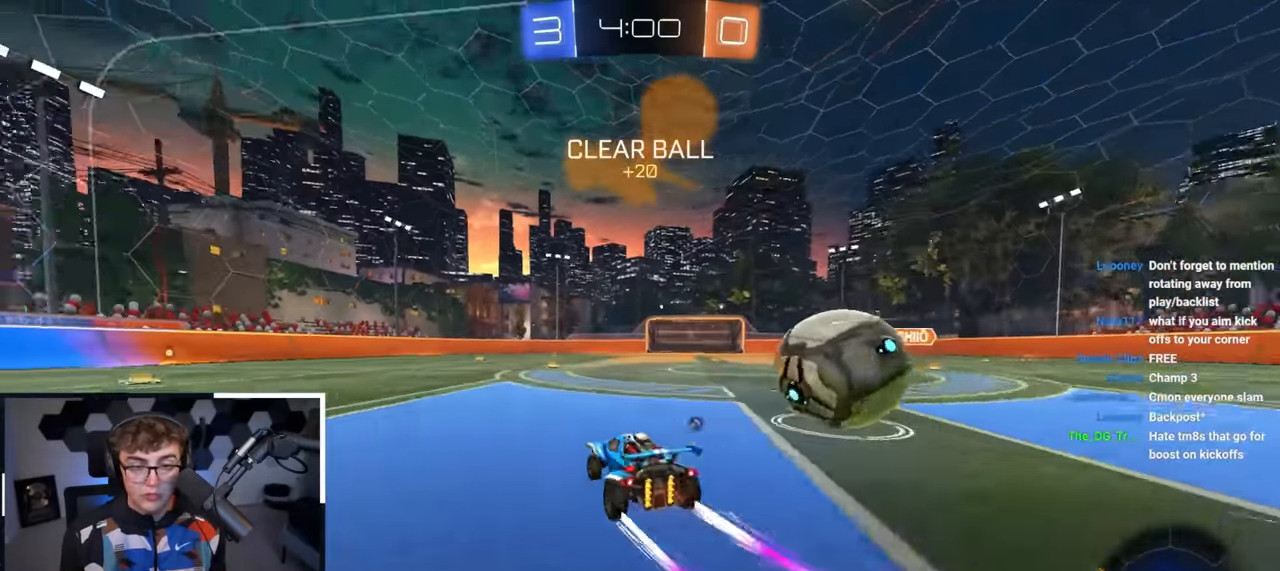
{"buttons": ["L2"], "left_stick": "up", "right_stick": "center", "events": [[83, "left_stick", "right"], [233, "left_stick", "up-right"], [300, "L2", "down"], [433, "left_stick", "up"]]}
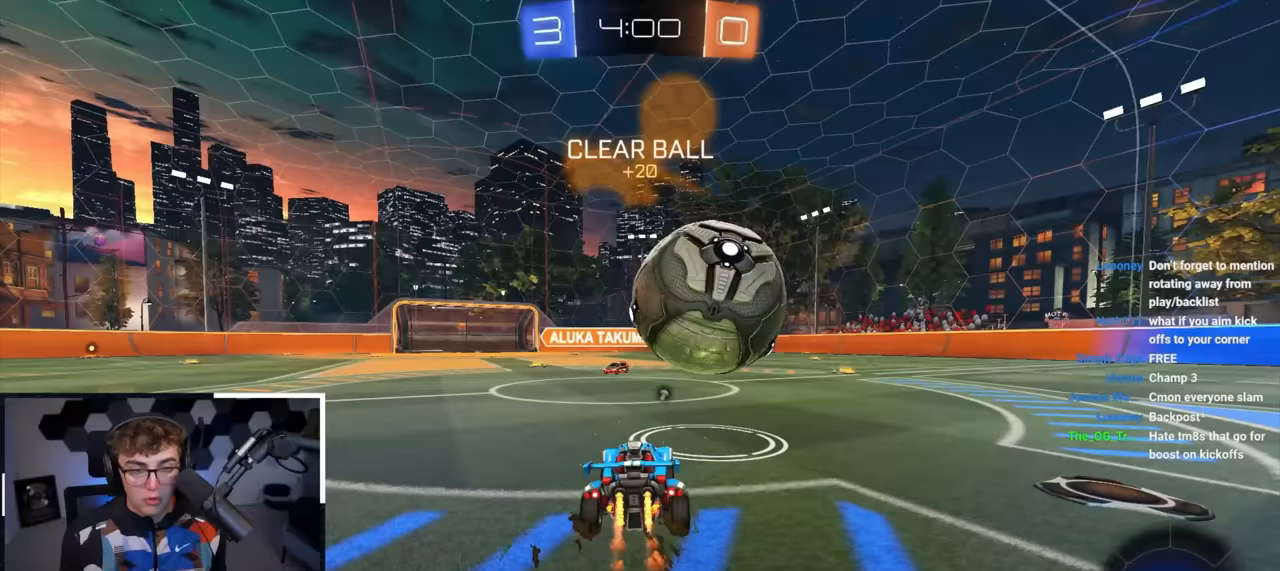
{"buttons": [], "left_stick": "up", "right_stick": "center", "events": [[433, "L2", "up"]]}
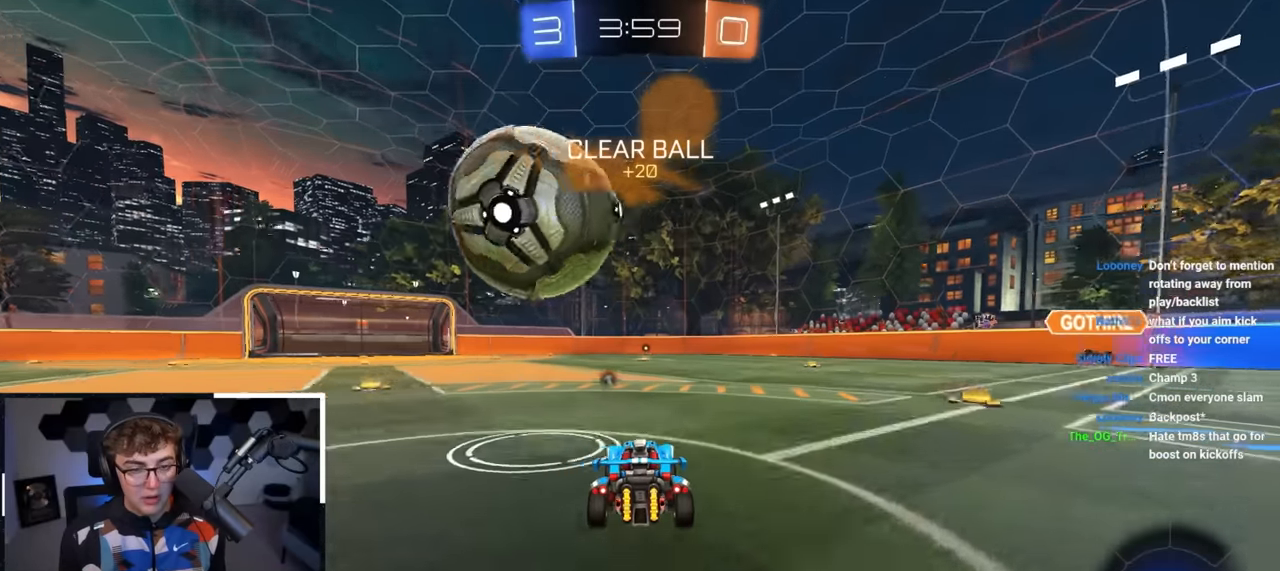
{"buttons": ["R1"], "left_stick": "left", "right_stick": "center", "events": [[117, "left_stick", "up-left"], [333, "left_stick", "center"], [383, "CROSS", "down"], [383, "R1", "down"], [467, "left_stick", "left"], [500, "CROSS", "up"]]}
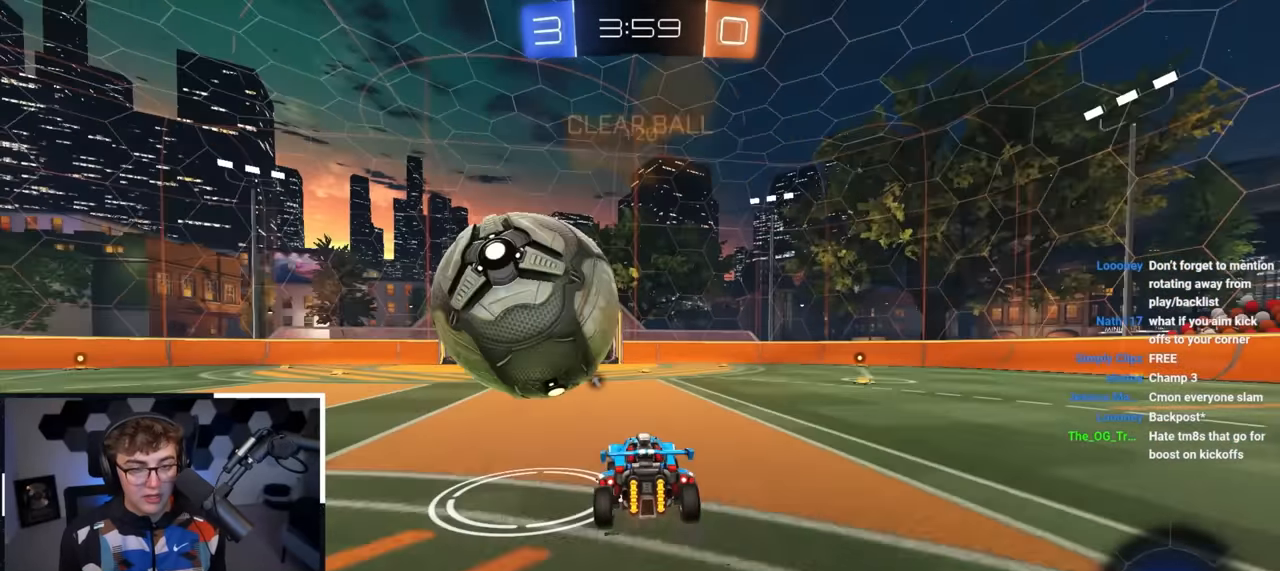
{"buttons": [], "left_stick": "center", "right_stick": "center", "events": [[17, "R1", "up"], [50, "CROSS", "down"], [117, "left_stick", "down-left"], [167, "CROSS", "up"], [233, "left_stick", "center"]]}
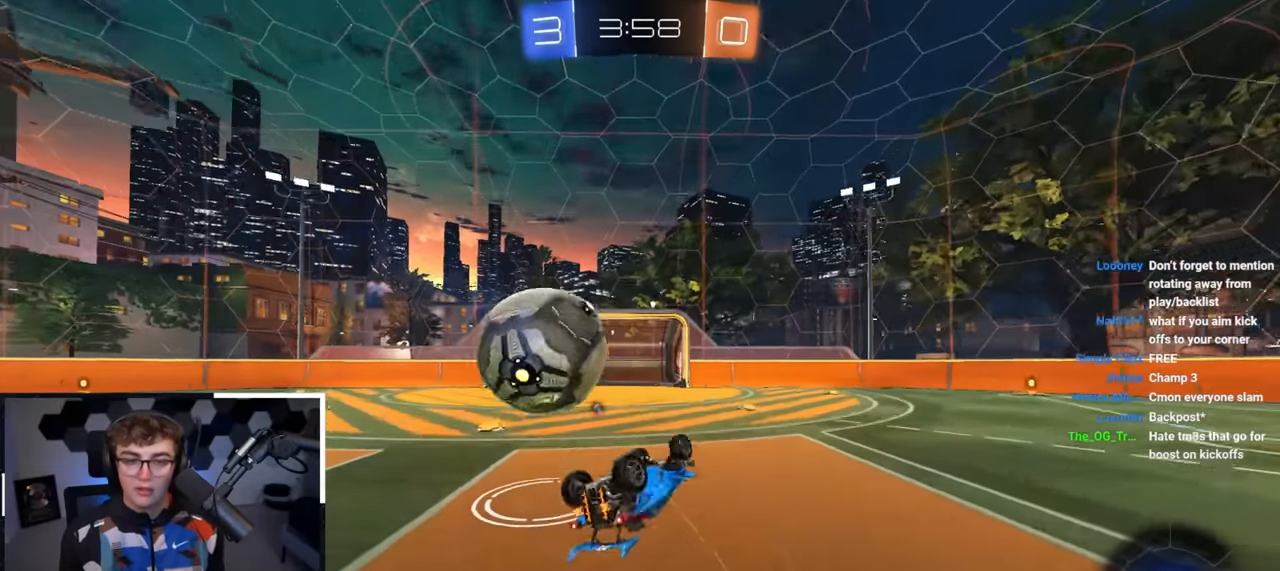
{"buttons": [], "left_stick": "center", "right_stick": "center", "events": [[383, "SQUARE", "down"], [450, "SQUARE", "up"]]}
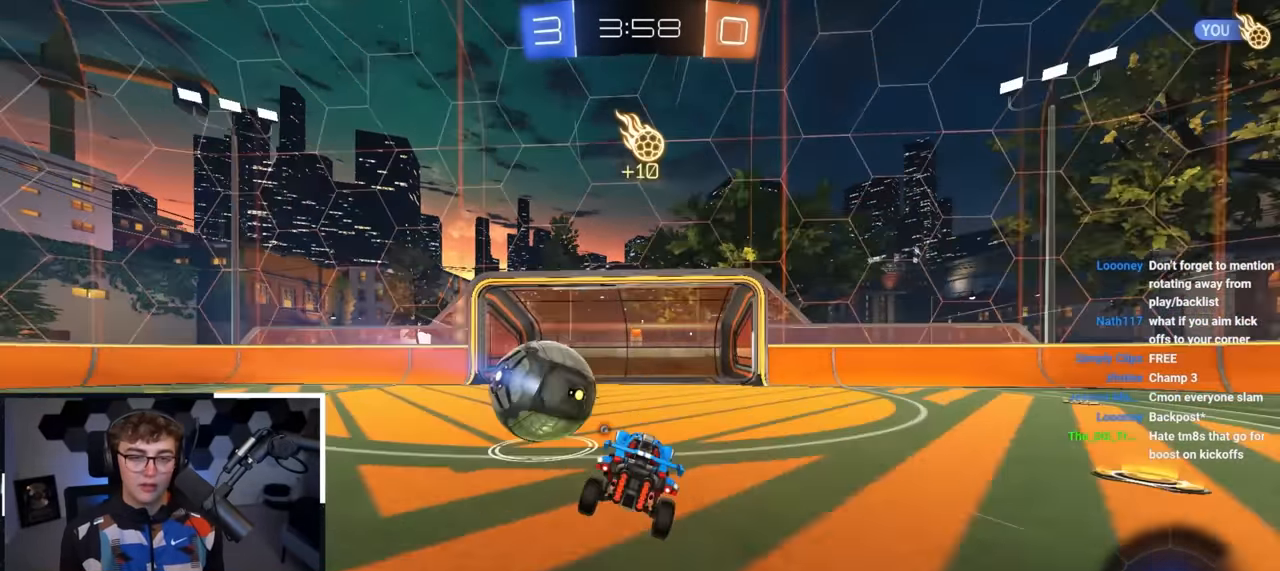
{"buttons": [], "left_stick": "down-right", "right_stick": "center", "events": [[183, "left_stick", "down-right"]]}
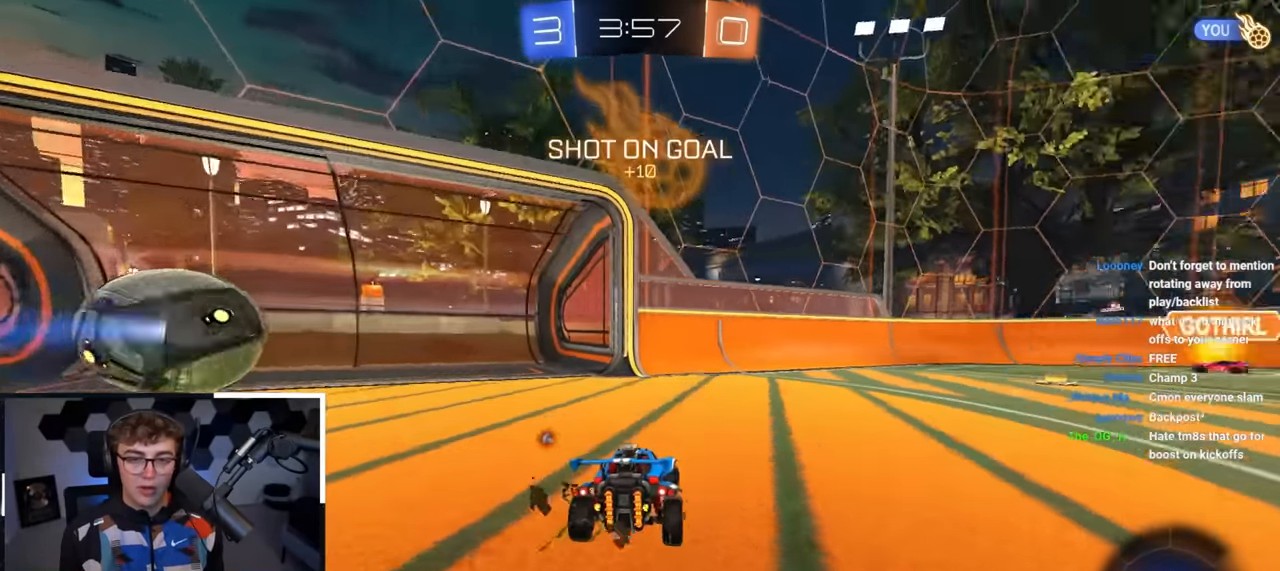
{"buttons": [], "left_stick": "center", "right_stick": "center", "events": [[233, "left_stick", "center"]]}
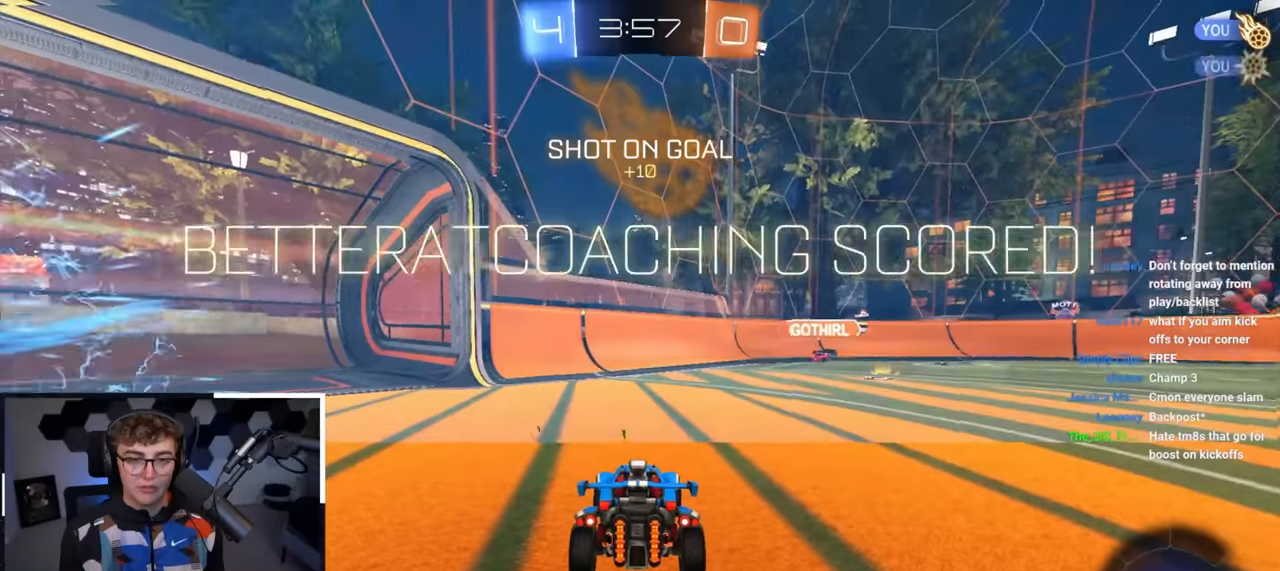
{"buttons": ["TRIANGLE"], "left_stick": "center", "right_stick": "center", "events": [[400, "TRIANGLE", "down"]]}
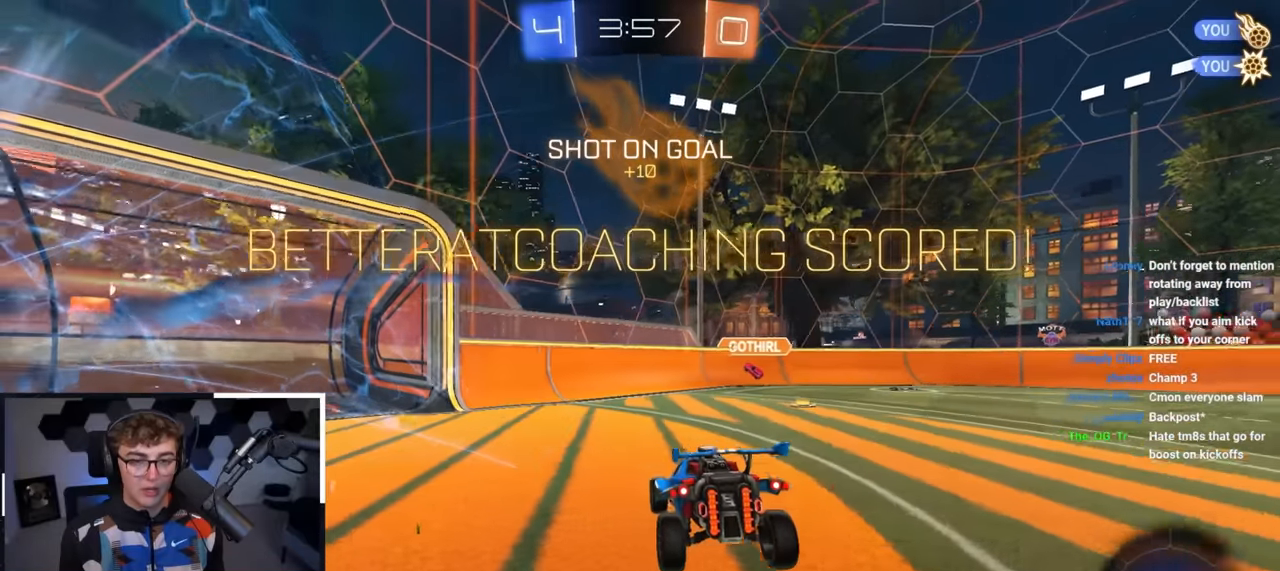
{"buttons": [], "left_stick": "center", "right_stick": "center", "events": [[17, "TRIANGLE", "up"], [217, "left_stick", "right"], [317, "left_stick", "center"]]}
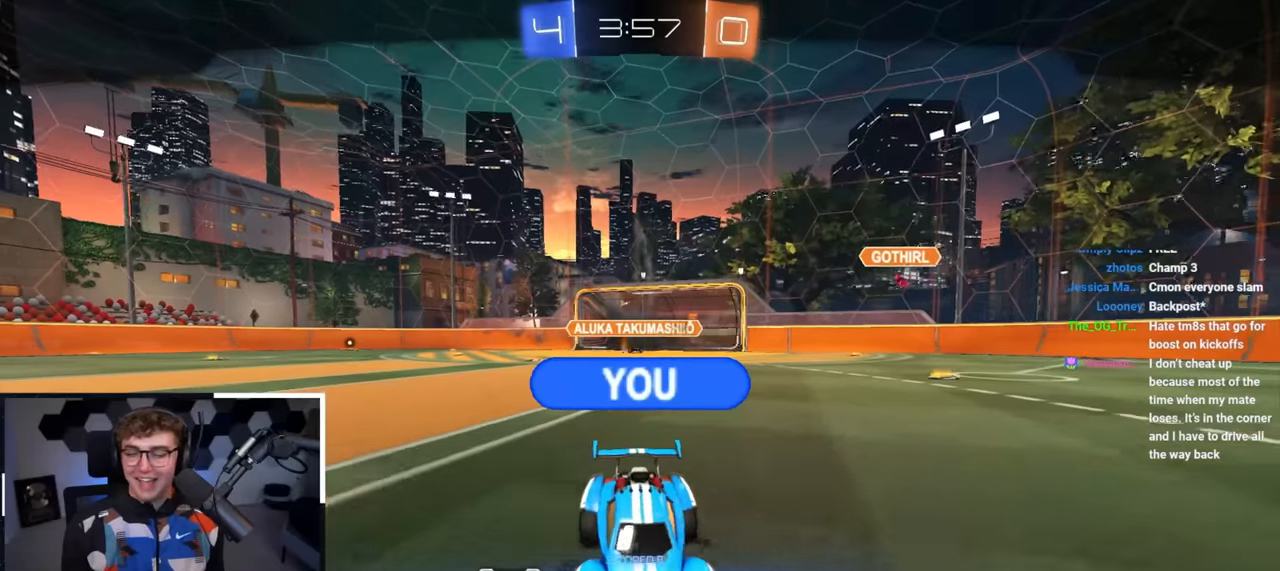
{"buttons": [], "left_stick": "center", "right_stick": "center", "events": []}
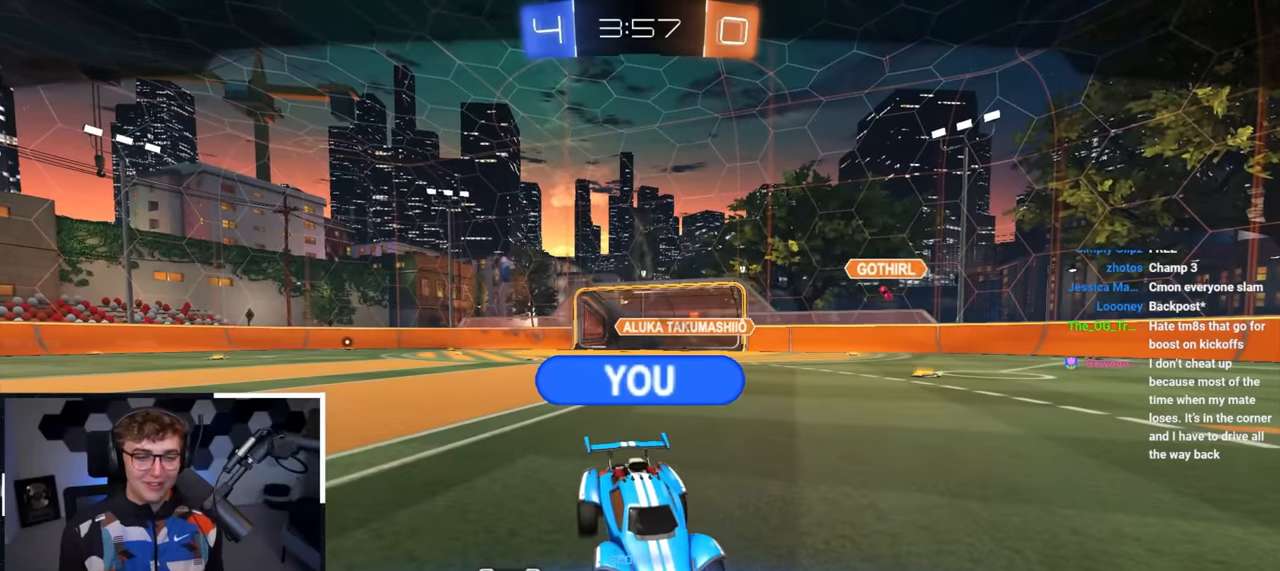
{"buttons": [], "left_stick": "center", "right_stick": "center", "events": []}
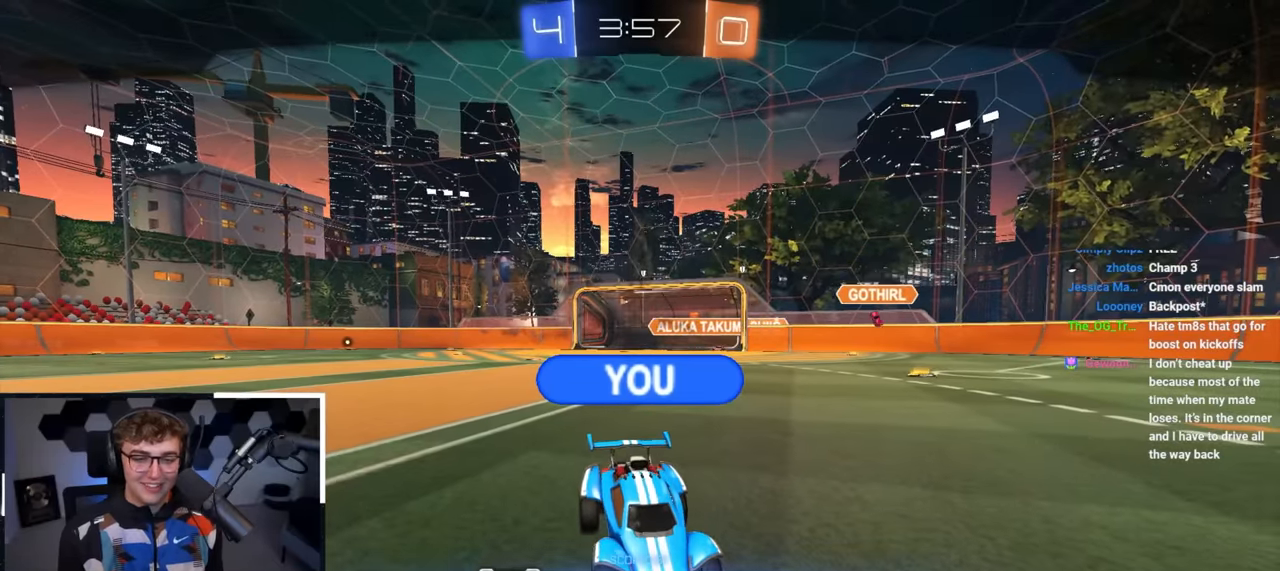
{"buttons": [], "left_stick": "center", "right_stick": "center", "events": []}